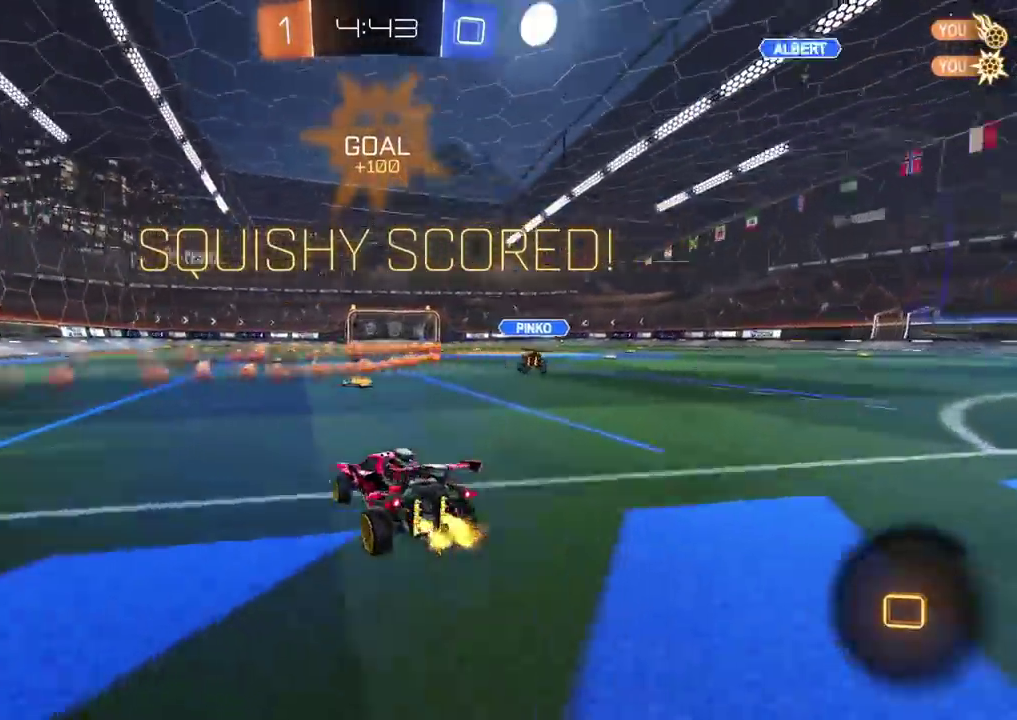
Gameplay with a controller (PlayStation layout); each line is a JSON object with the inputs held at the frame after it. "events" lists button and stick changes between this image and that frame as [ms after this image, input, new state], when the widget could be followed in between. Not read: L1 L3 R1 R3.
{"buttons": ["R2"], "left_stick": "right", "right_stick": "center", "events": [[17, "left_stick", "right"], [150, "left_stick", "center"], [283, "CROSS", "down"], [300, "left_stick", "up-right"], [350, "CROSS", "up"], [400, "CROSS", "down"], [483, "CROSS", "up"], [500, "left_stick", "right"]]}
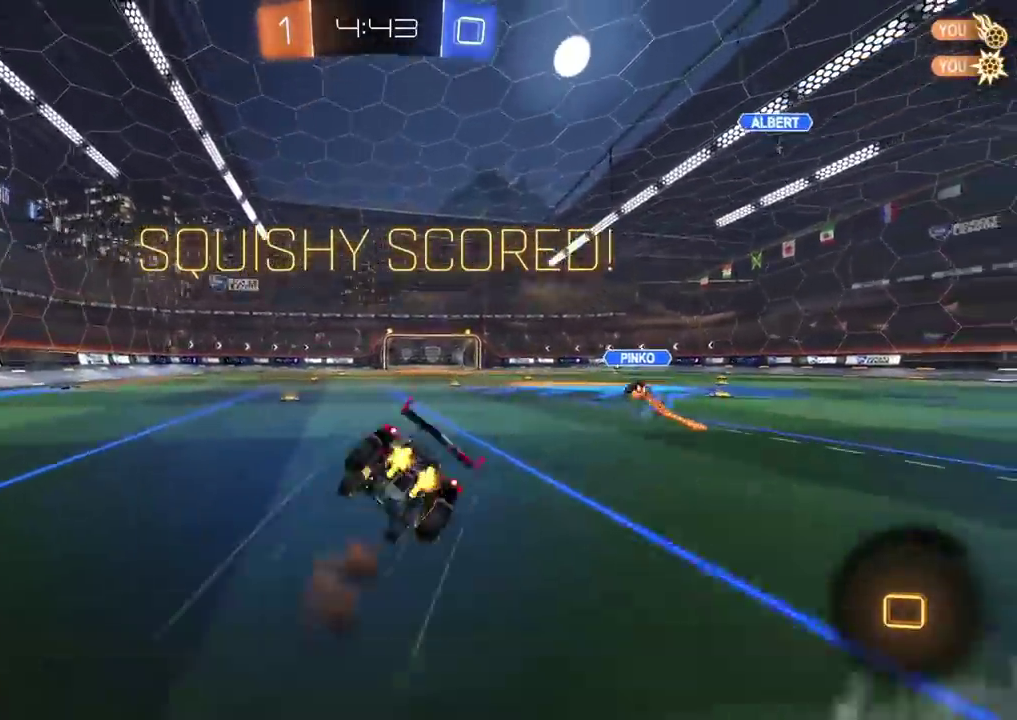
{"buttons": ["CROSS", "R2"], "left_stick": "center", "right_stick": "center", "events": [[33, "CROSS", "down"], [50, "left_stick", "down-right"], [100, "left_stick", "down"], [200, "CROSS", "up"], [267, "CROSS", "down"], [333, "CROSS", "up"], [350, "left_stick", "center"], [400, "CROSS", "down"]]}
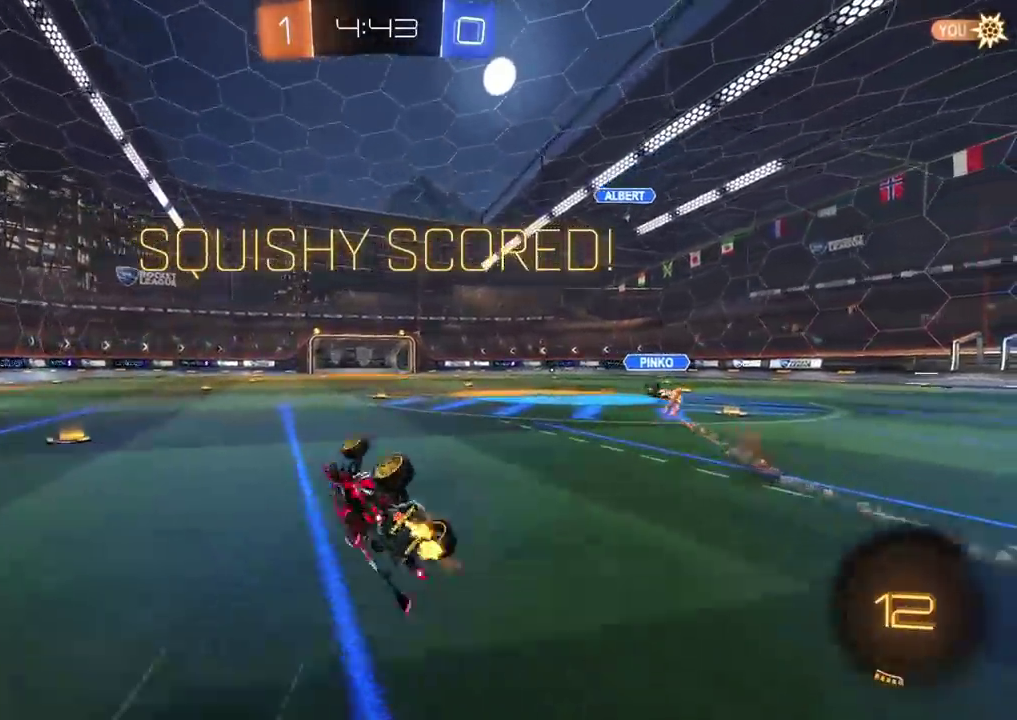
{"buttons": ["CROSS", "R2"], "left_stick": "center", "right_stick": "center", "events": [[33, "CROSS", "up"], [100, "CROSS", "down"], [167, "CROSS", "up"], [233, "CROSS", "down"], [383, "CROSS", "up"], [433, "CROSS", "down"]]}
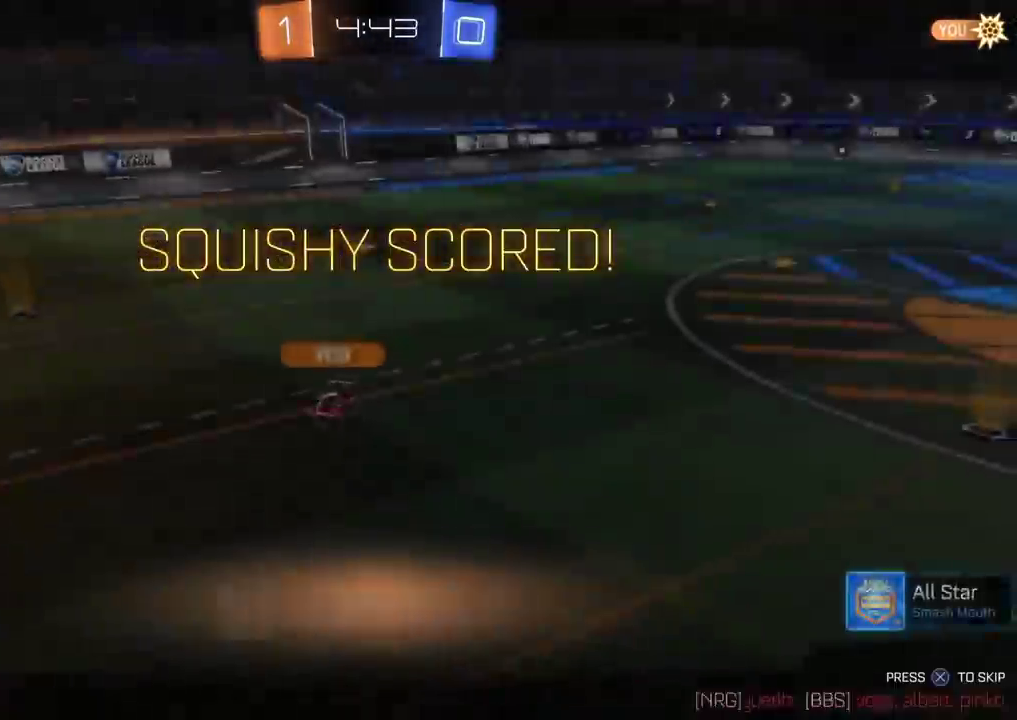
{"buttons": ["R2"], "left_stick": "center", "right_stick": "center", "events": [[83, "CROSS", "up"], [400, "CROSS", "down"], [483, "CROSS", "up"]]}
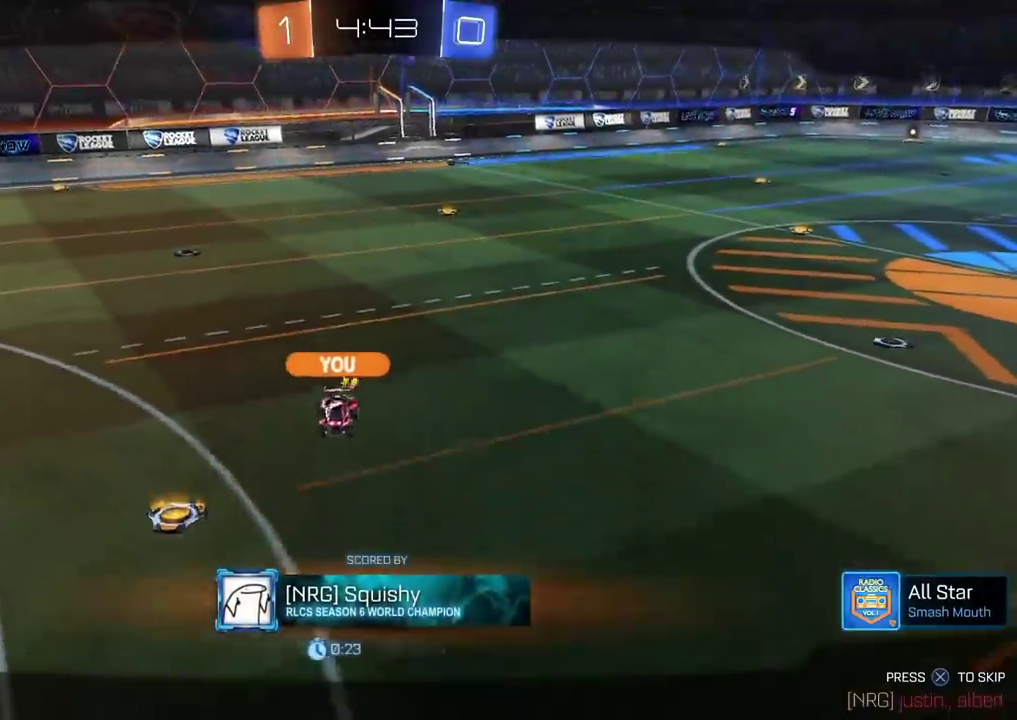
{"buttons": ["R2"], "left_stick": "center", "right_stick": "center", "events": [[83, "CROSS", "down"], [167, "CROSS", "up"], [217, "CROSS", "down"], [283, "CROSS", "up"]]}
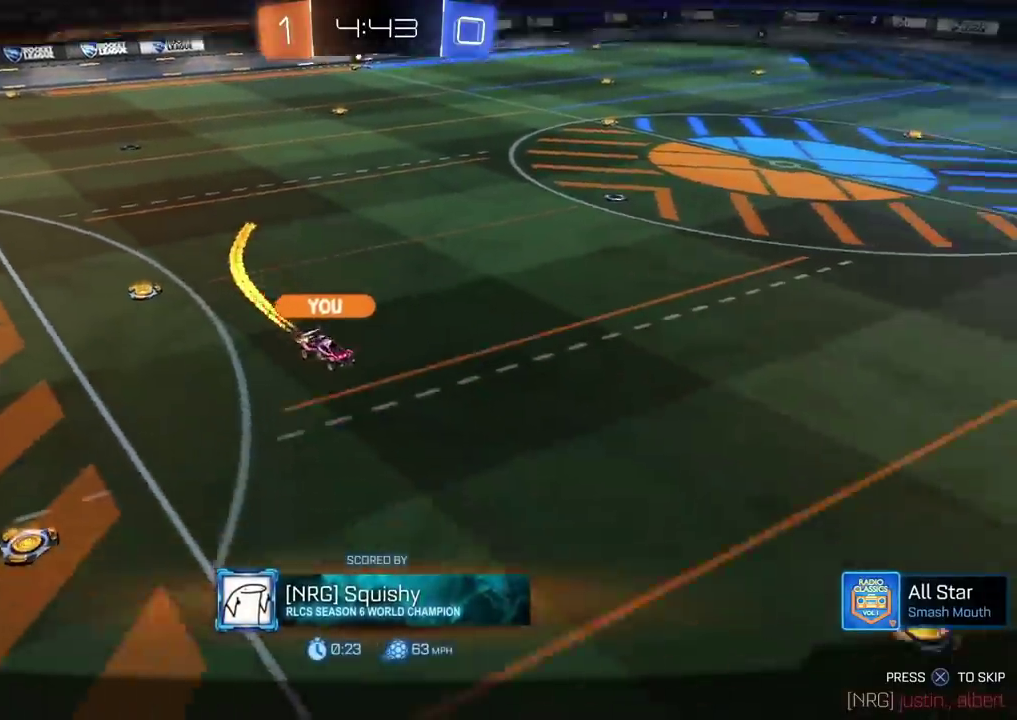
{"buttons": ["CROSS", "R2"], "left_stick": "center", "right_stick": "center", "events": [[50, "CROSS", "down"], [200, "CROSS", "up"], [267, "CROSS", "down"], [350, "CROSS", "up"], [433, "CROSS", "down"]]}
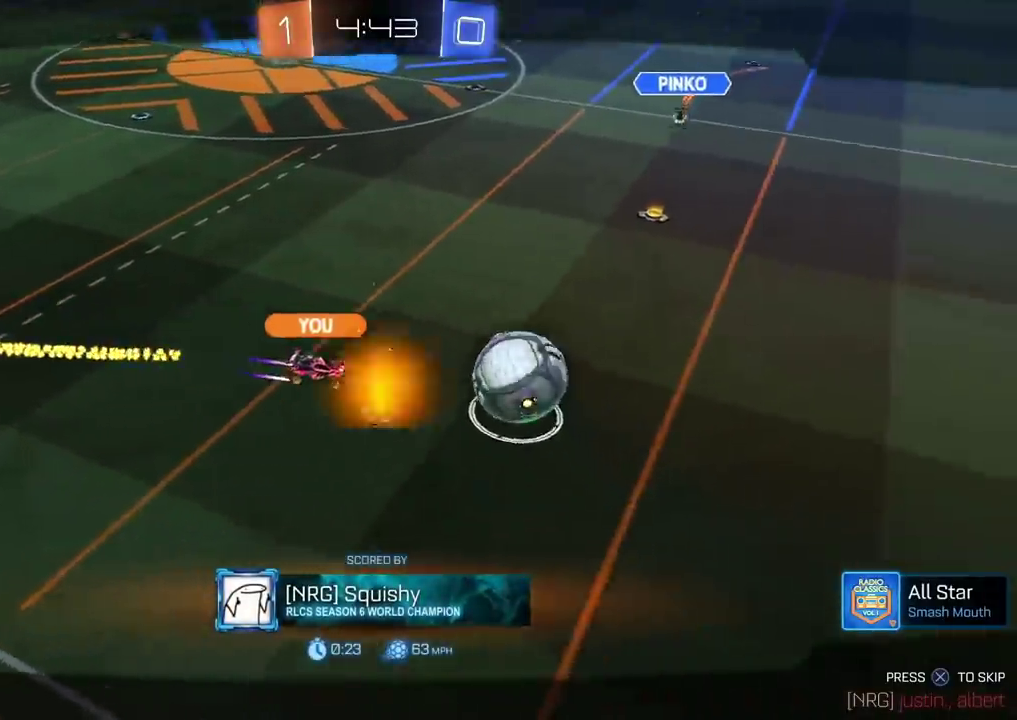
{"buttons": ["CROSS", "R2"], "left_stick": "center", "right_stick": "center", "events": [[367, "CROSS", "up"], [483, "CROSS", "down"]]}
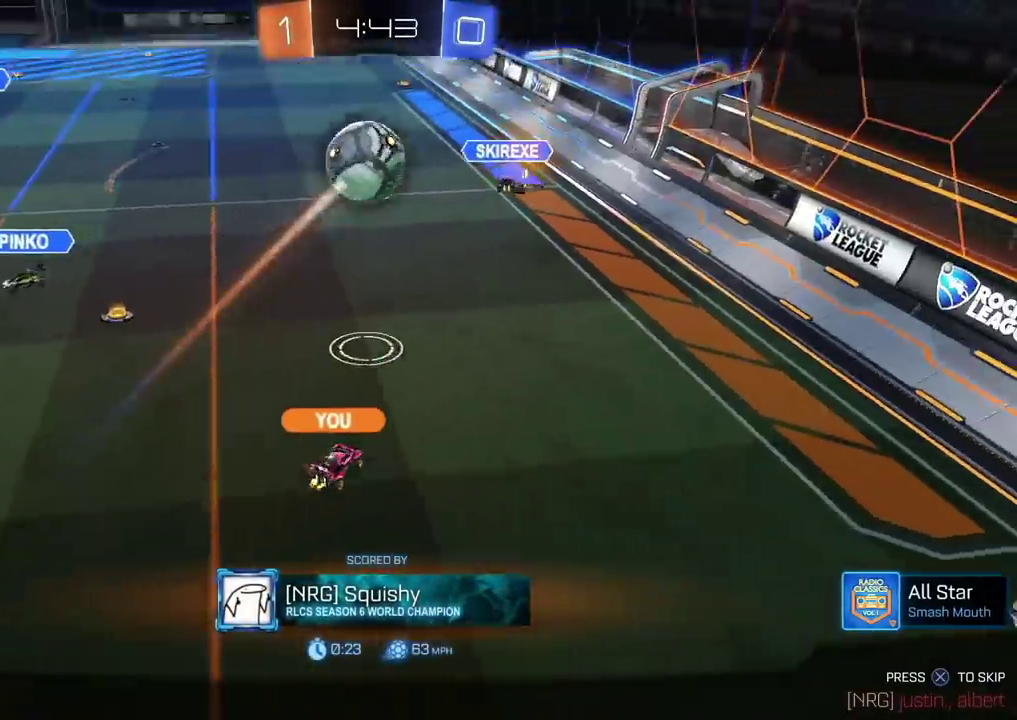
{"buttons": ["CROSS", "R2"], "left_stick": "center", "right_stick": "center", "events": [[117, "CROSS", "up"], [167, "CROSS", "down"]]}
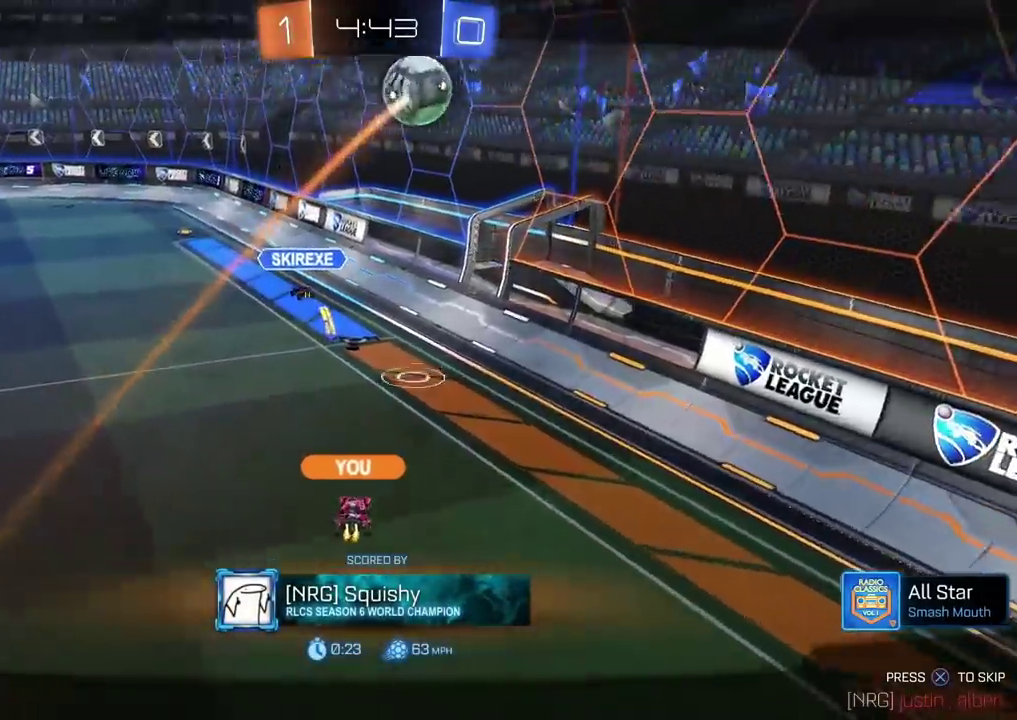
{"buttons": ["CROSS", "R2"], "left_stick": "center", "right_stick": "center", "events": [[50, "CROSS", "up"], [150, "CROSS", "down"], [217, "CROSS", "up"], [300, "CROSS", "down"]]}
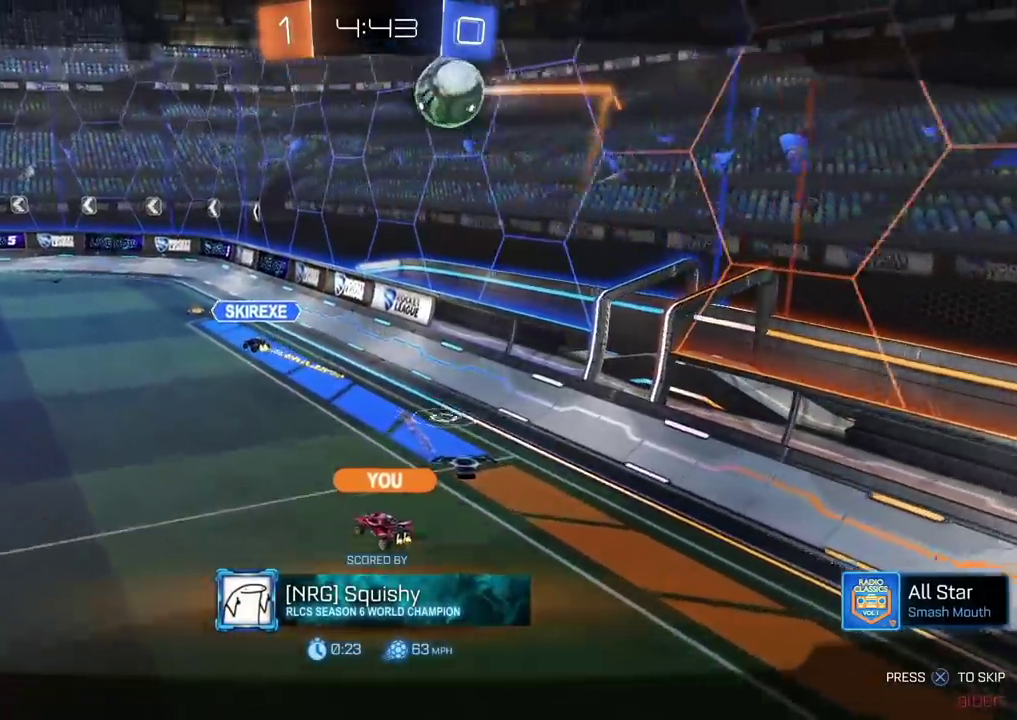
{"buttons": ["CROSS", "R2"], "left_stick": "center", "right_stick": "center", "events": [[33, "CROSS", "up"], [83, "CROSS", "down"], [200, "CROSS", "up"], [333, "CROSS", "down"], [400, "CROSS", "up"], [450, "CROSS", "down"]]}
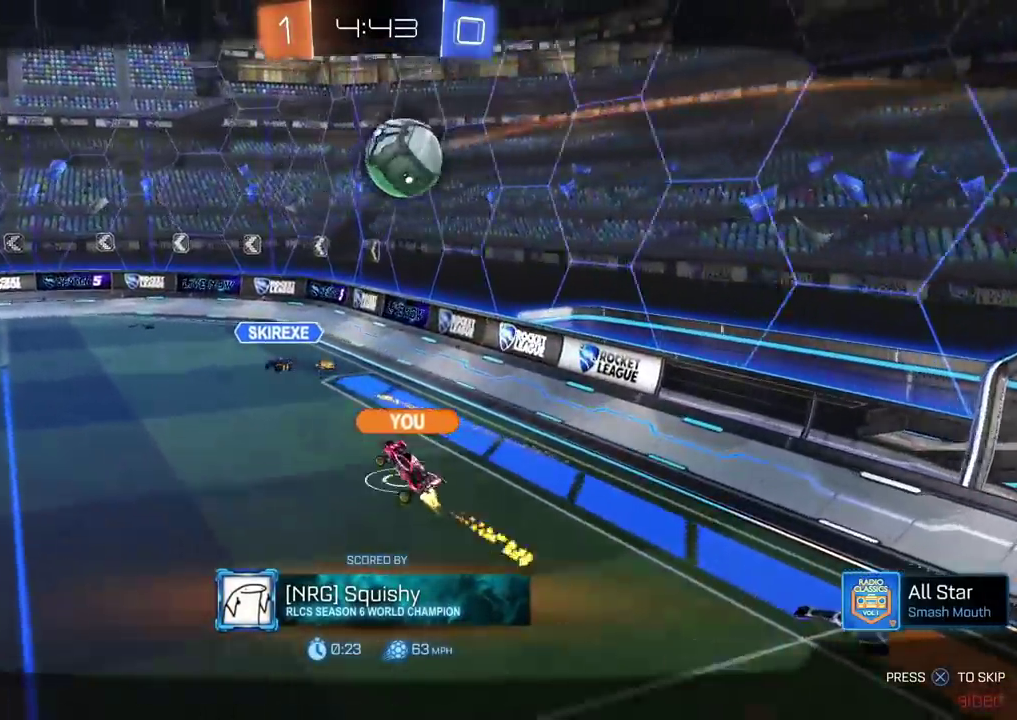
{"buttons": ["R2"], "left_stick": "center", "right_stick": "center", "events": [[100, "CROSS", "up"], [183, "CROSS", "down"], [267, "CROSS", "up"], [350, "CROSS", "down"], [433, "CROSS", "up"]]}
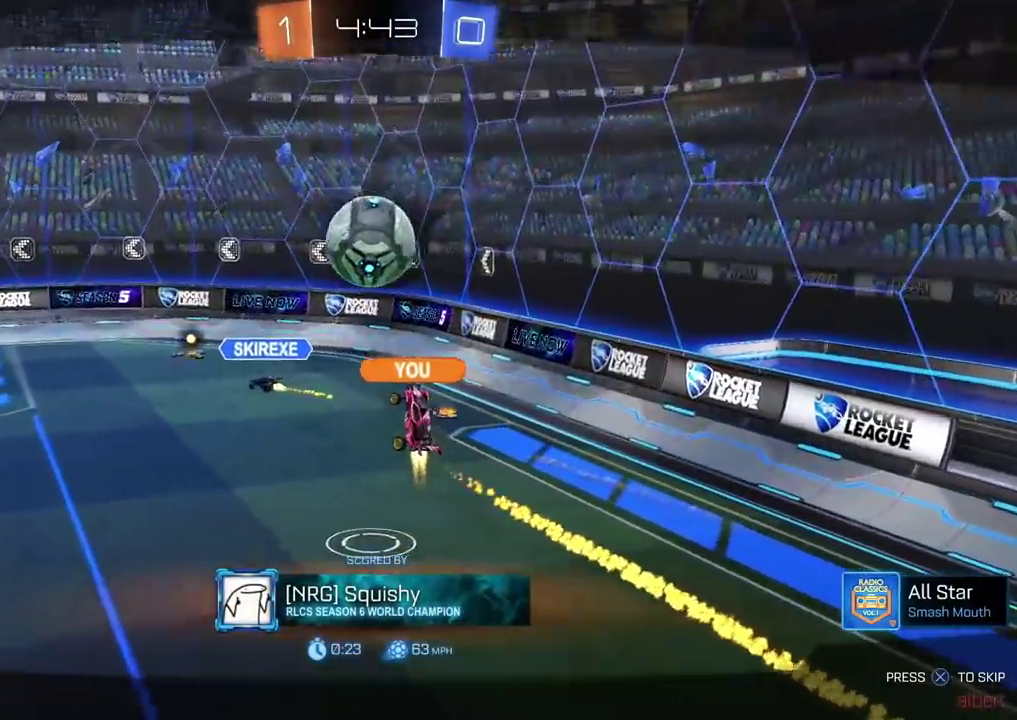
{"buttons": ["CROSS", "R2"], "left_stick": "center", "right_stick": "center", "events": [[17, "CROSS", "down"]]}
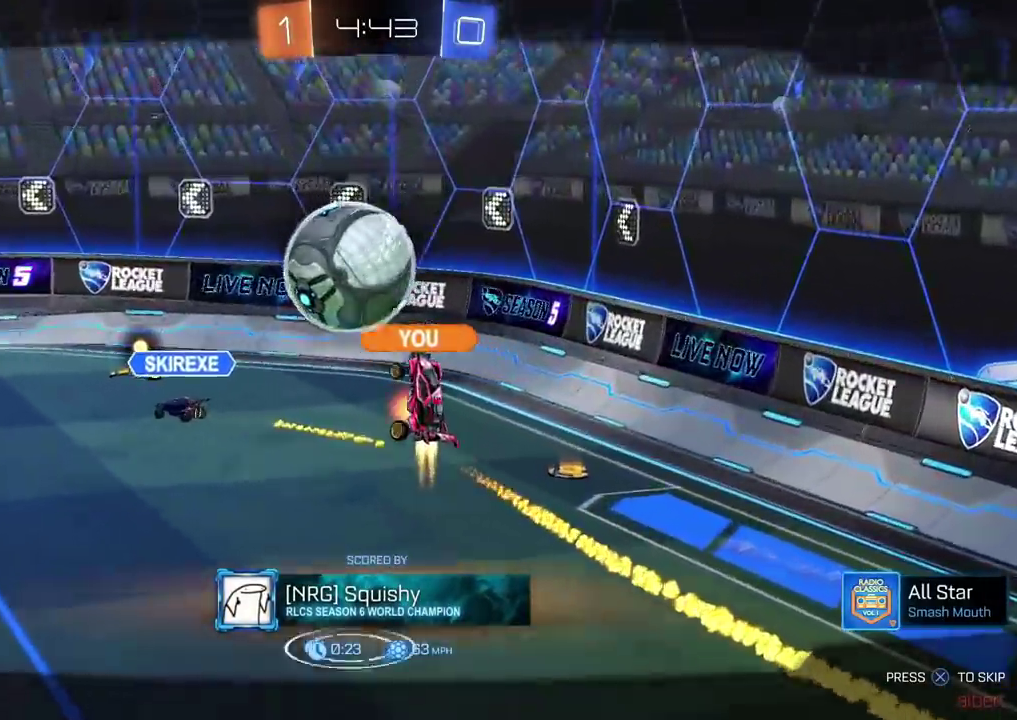
{"buttons": ["R2"], "left_stick": "center", "right_stick": "center", "events": [[17, "CROSS", "up"], [167, "CROSS", "down"], [283, "CROSS", "up"], [450, "CROSS", "down"], [500, "CROSS", "up"]]}
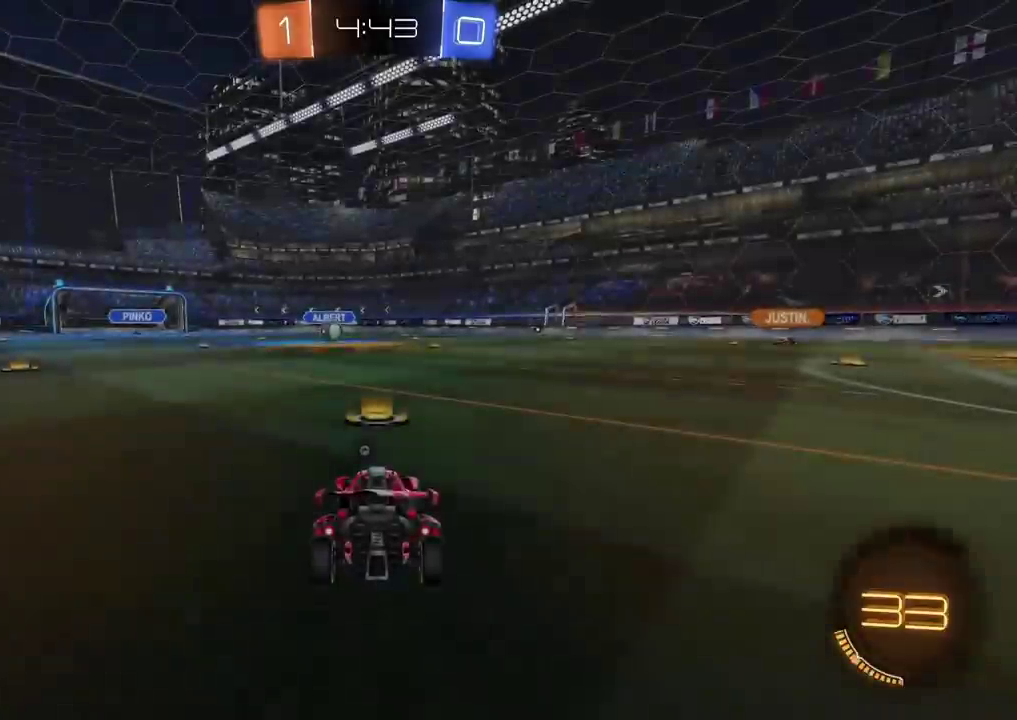
{"buttons": ["CIRCLE", "R2"], "left_stick": "center", "right_stick": "center", "events": [[500, "CIRCLE", "down"]]}
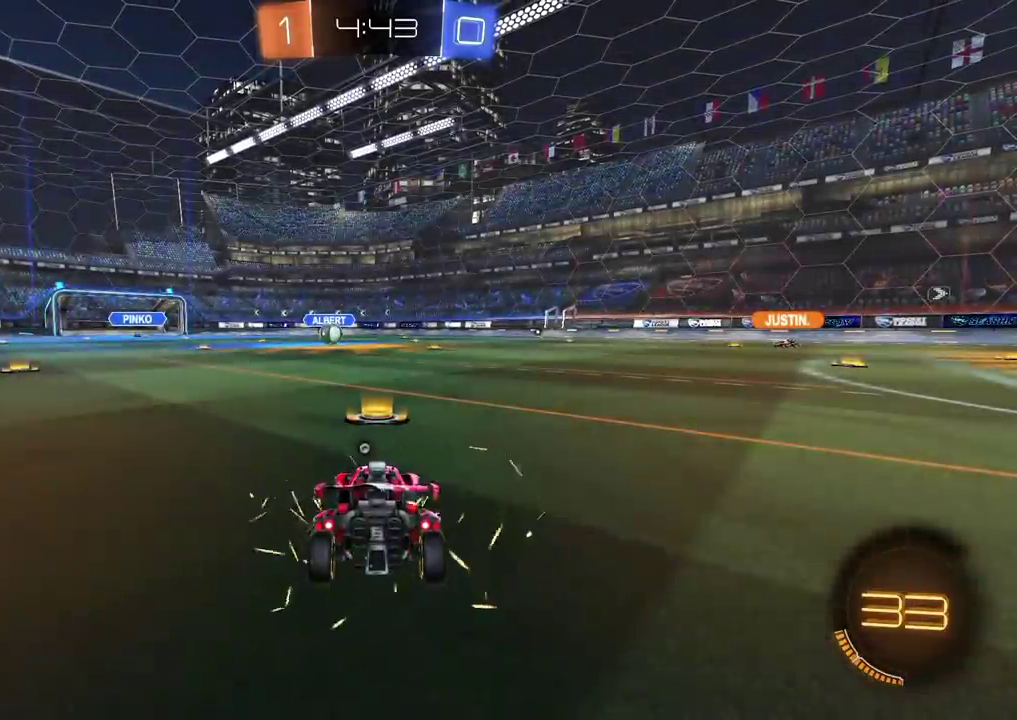
{"buttons": ["CIRCLE"], "left_stick": "center", "right_stick": "center", "events": [[467, "R2", "up"]]}
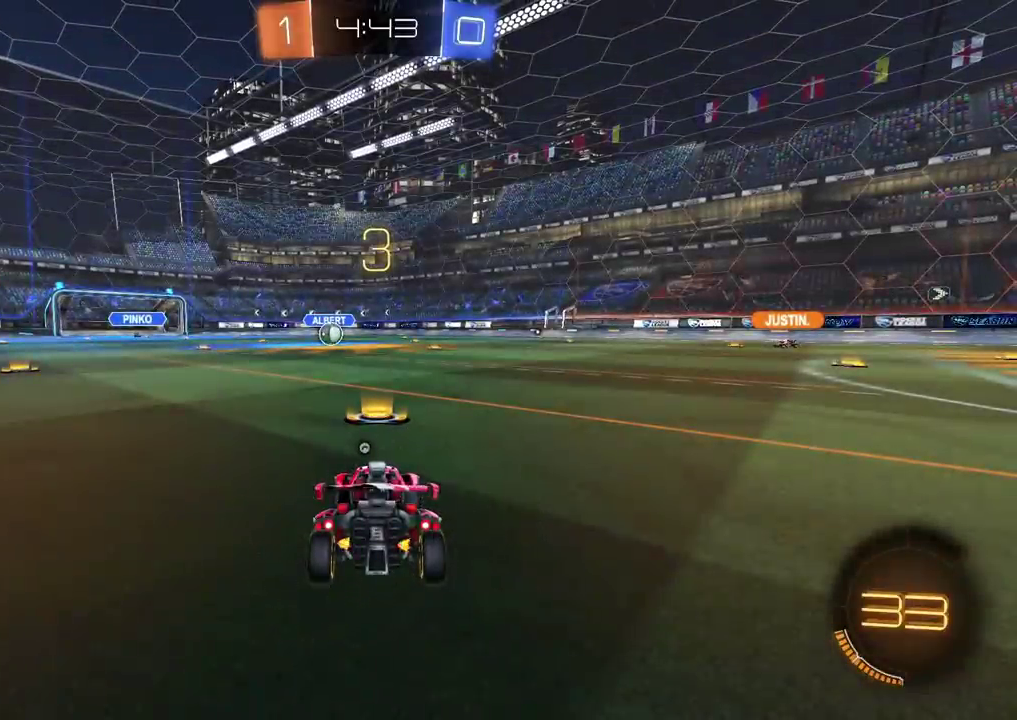
{"buttons": ["CIRCLE"], "left_stick": "center", "right_stick": "center", "events": []}
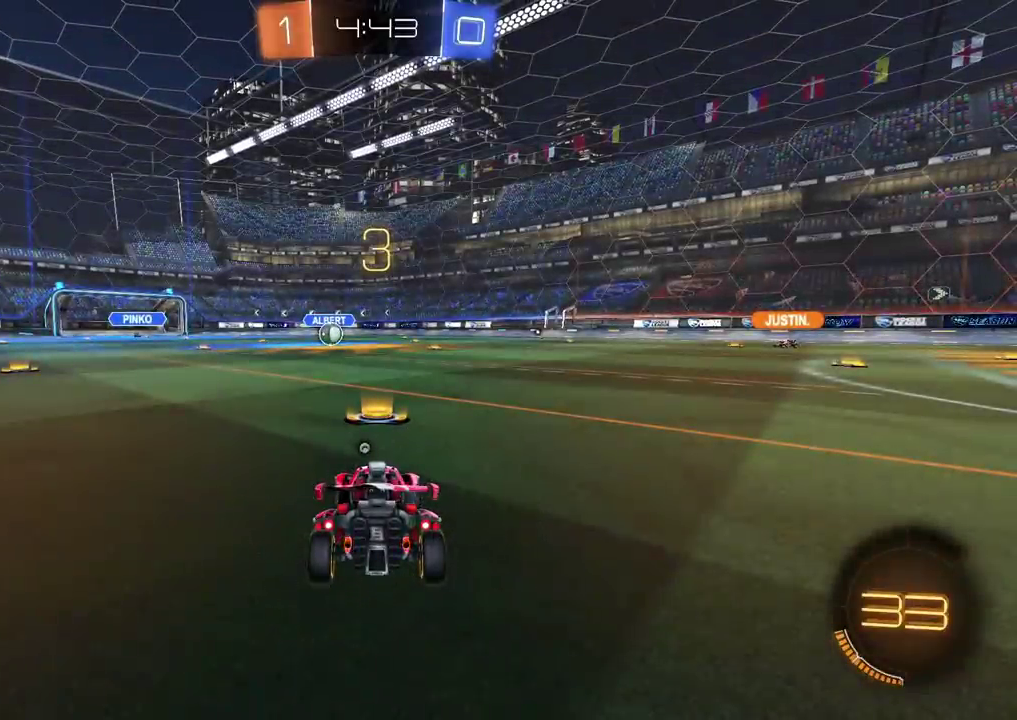
{"buttons": ["CIRCLE", "R2"], "left_stick": "center", "right_stick": "center", "events": [[417, "R2", "down"]]}
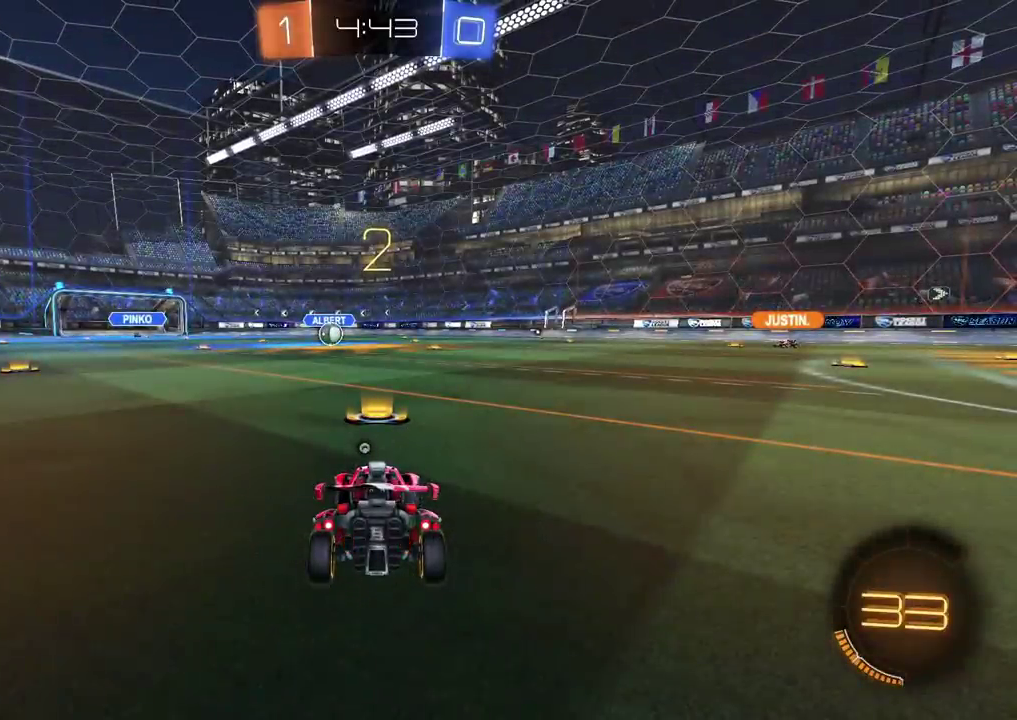
{"buttons": ["CIRCLE", "R2"], "left_stick": "center", "right_stick": "center", "events": []}
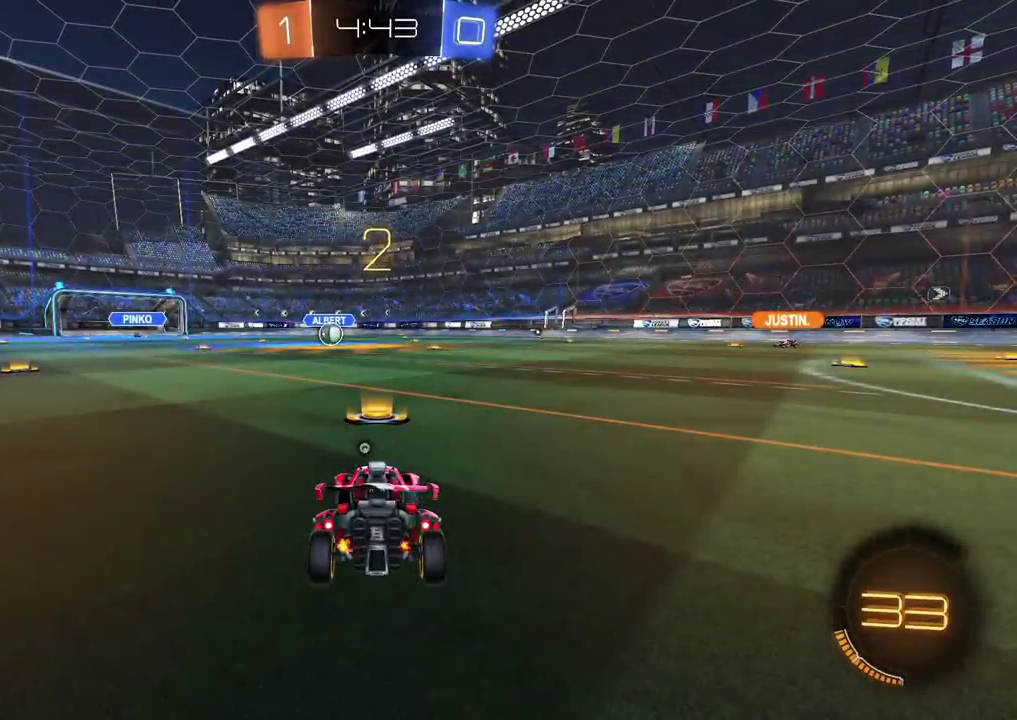
{"buttons": ["CIRCLE", "R2"], "left_stick": "center", "right_stick": "center", "events": []}
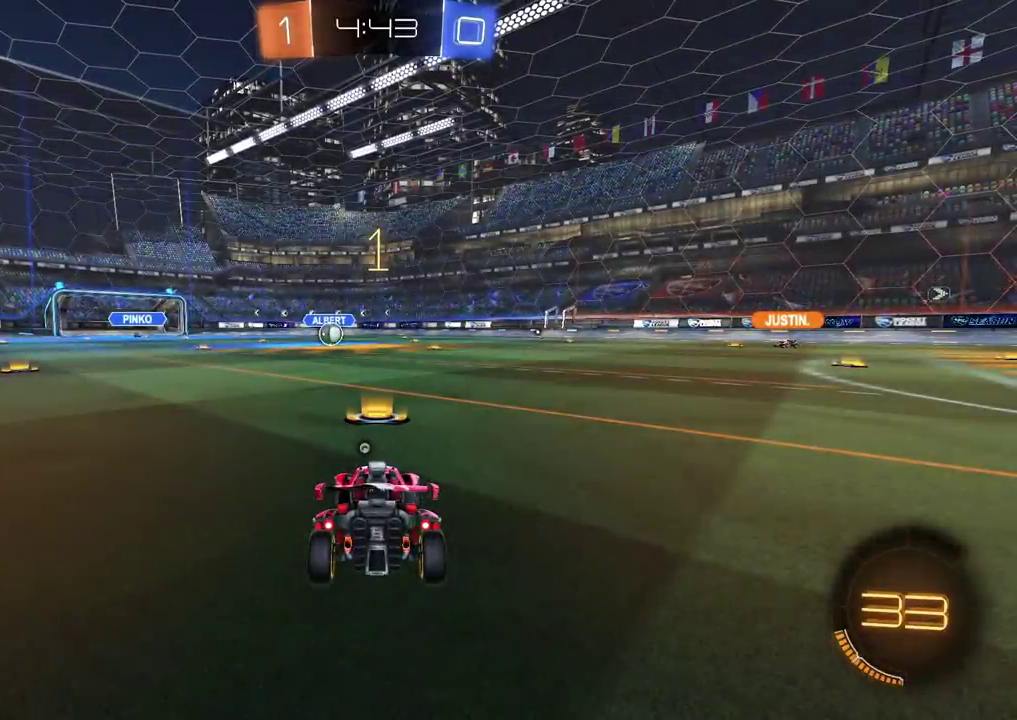
{"buttons": ["CIRCLE", "R2"], "left_stick": "center", "right_stick": "center", "events": []}
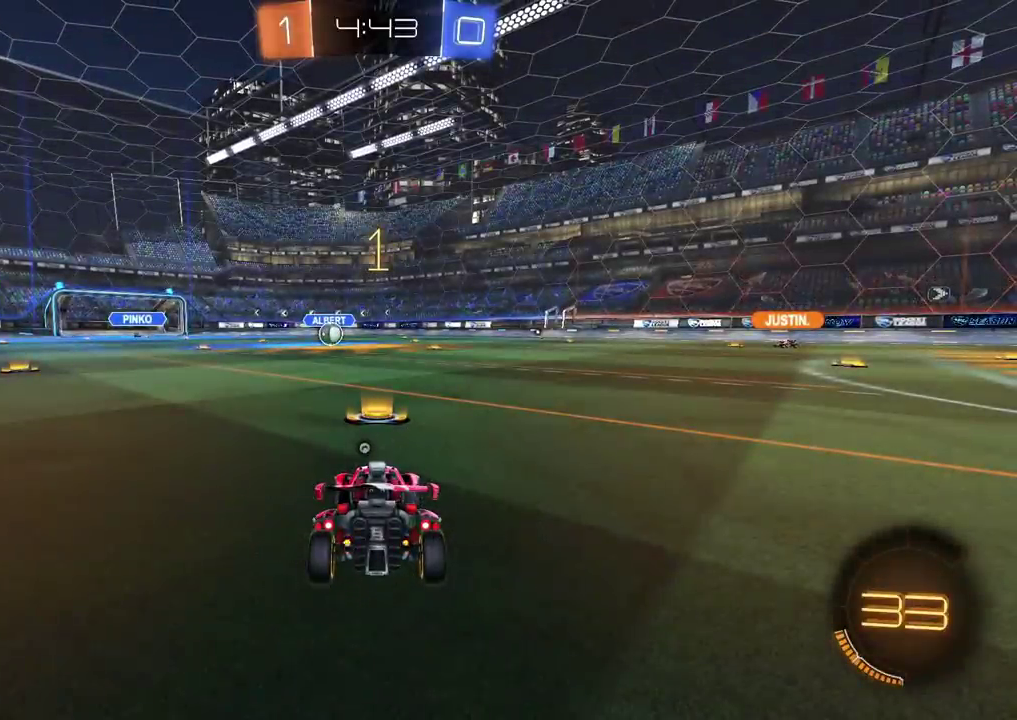
{"buttons": ["CIRCLE", "R2"], "left_stick": "down-left", "right_stick": "center", "events": [[467, "left_stick", "down-left"]]}
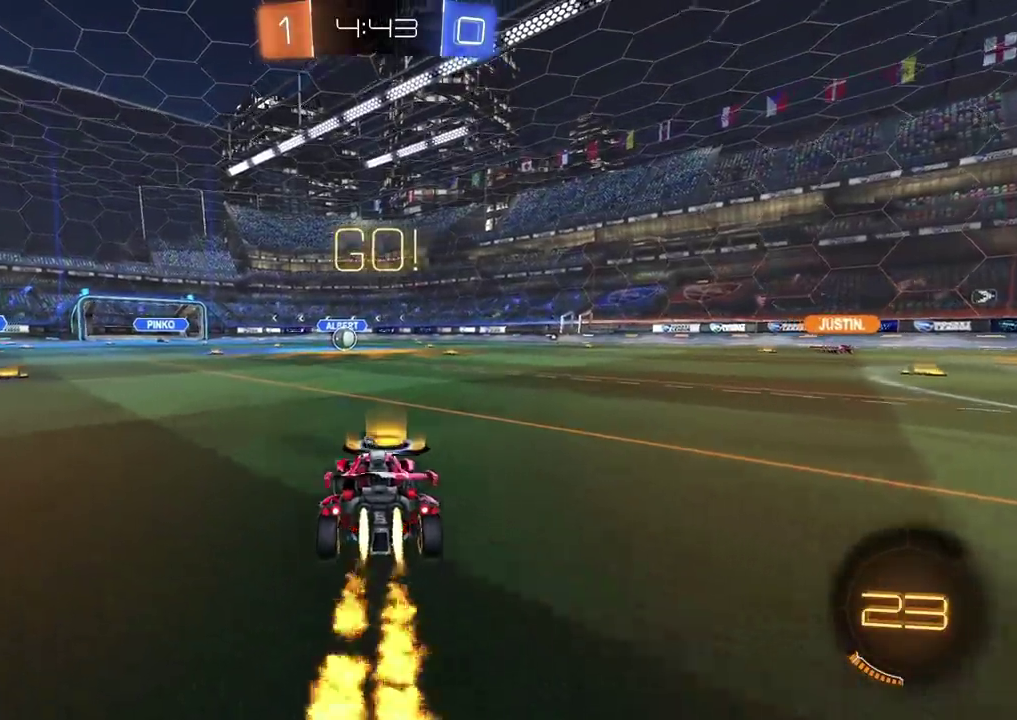
{"buttons": ["CIRCLE", "R2"], "left_stick": "down", "right_stick": "center", "events": [[133, "left_stick", "up-right"], [200, "CROSS", "down"], [217, "TRIANGLE", "down"], [250, "left_stick", "down"], [283, "CROSS", "up"], [333, "TRIANGLE", "up"]]}
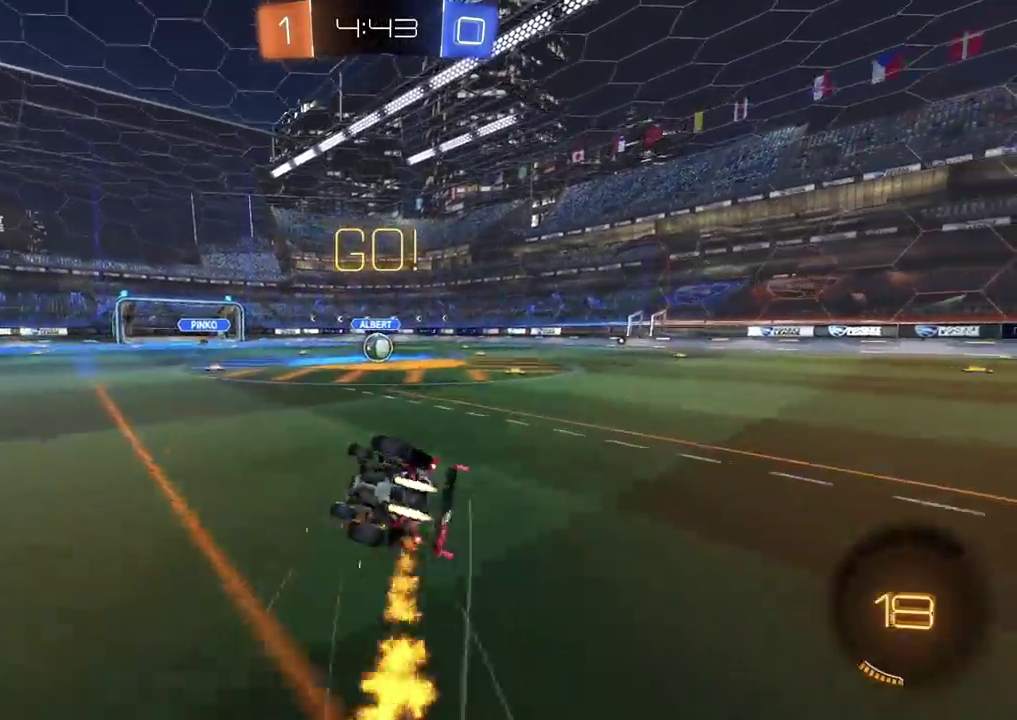
{"buttons": ["R2"], "left_stick": "down-right", "right_stick": "center", "events": [[133, "left_stick", "down-right"], [500, "CIRCLE", "up"]]}
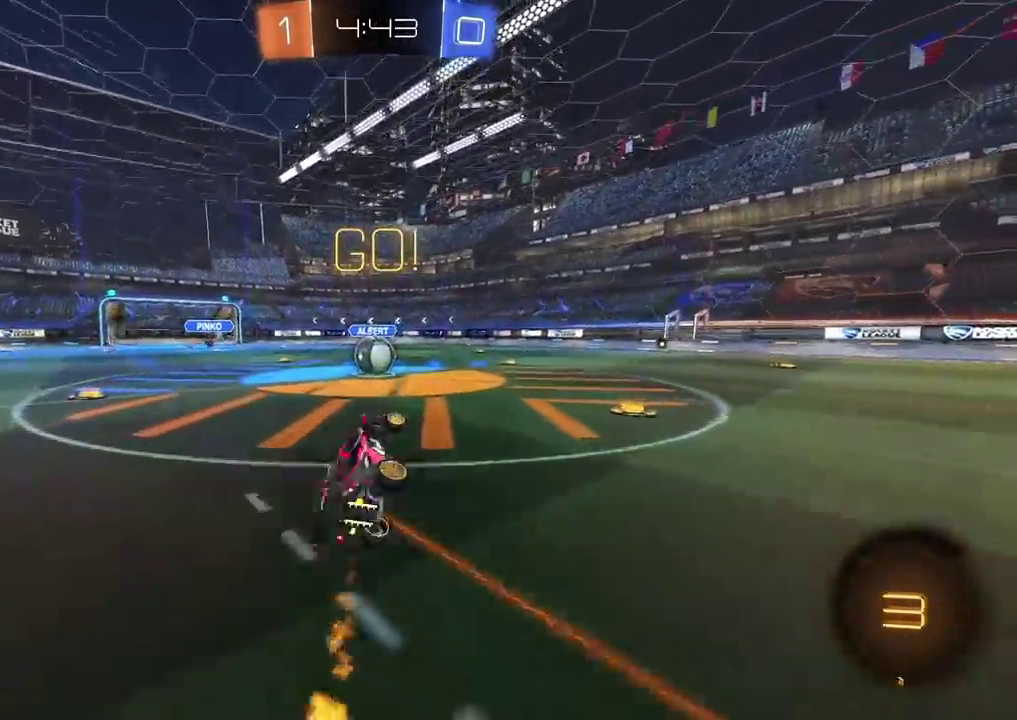
{"buttons": ["CROSS", "R2"], "left_stick": "right", "right_stick": "center", "events": [[67, "left_stick", "right"], [183, "left_stick", "center"], [267, "left_stick", "left"], [400, "CROSS", "down"], [433, "left_stick", "up-right"], [500, "left_stick", "right"]]}
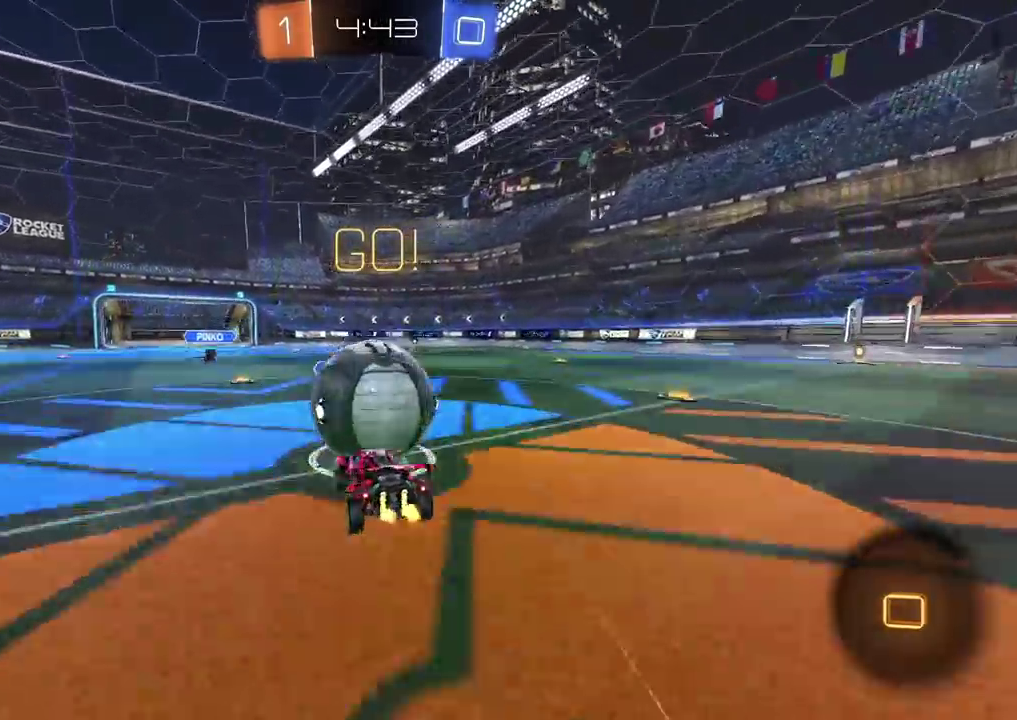
{"buttons": ["R2"], "left_stick": "down-left", "right_stick": "center", "events": [[100, "left_stick", "down-right"], [300, "CROSS", "up"], [300, "left_stick", "down"], [400, "left_stick", "down-left"]]}
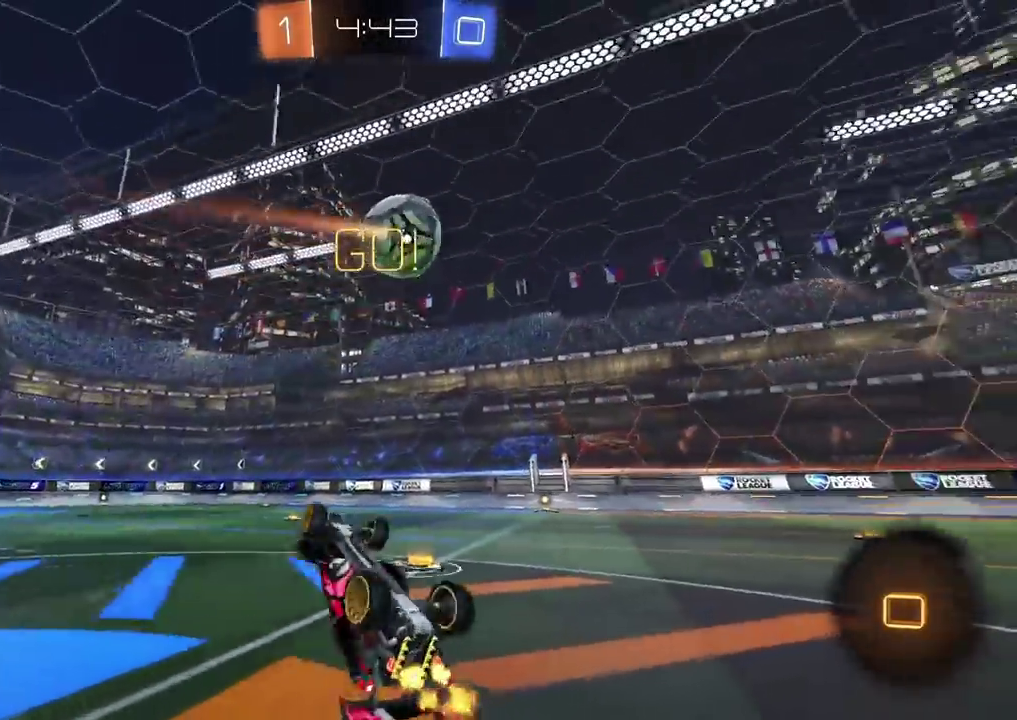
{"buttons": ["R2"], "left_stick": "up-right", "right_stick": "center", "events": [[100, "left_stick", "up-right"]]}
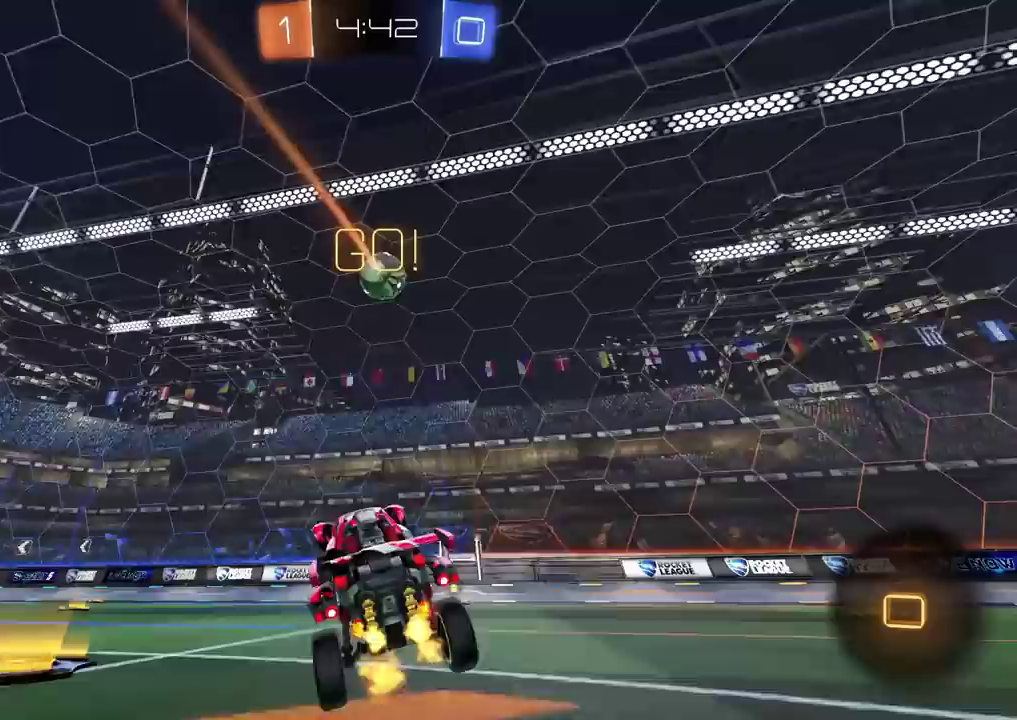
{"buttons": ["CROSS", "R2"], "left_stick": "down", "right_stick": "center", "events": [[33, "left_stick", "right"], [233, "CROSS", "down"], [233, "left_stick", "up"], [283, "left_stick", "up-left"], [400, "left_stick", "down"]]}
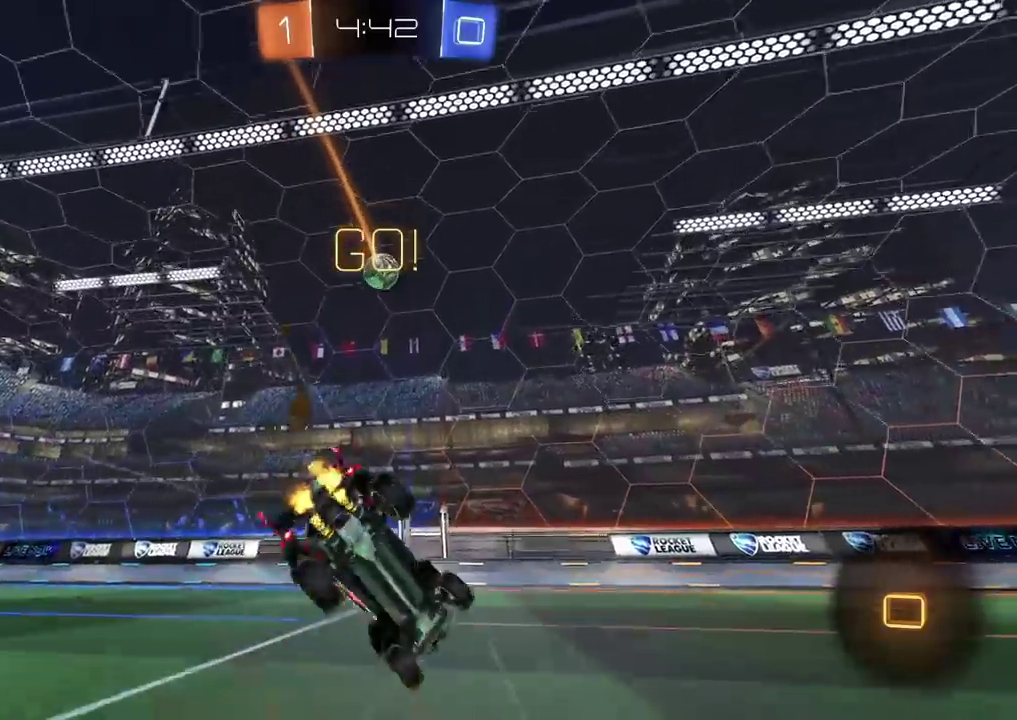
{"buttons": ["R2"], "left_stick": "down-left", "right_stick": "center", "events": [[17, "CROSS", "up"], [133, "R2", "up"], [150, "left_stick", "down-left"], [350, "R2", "down"]]}
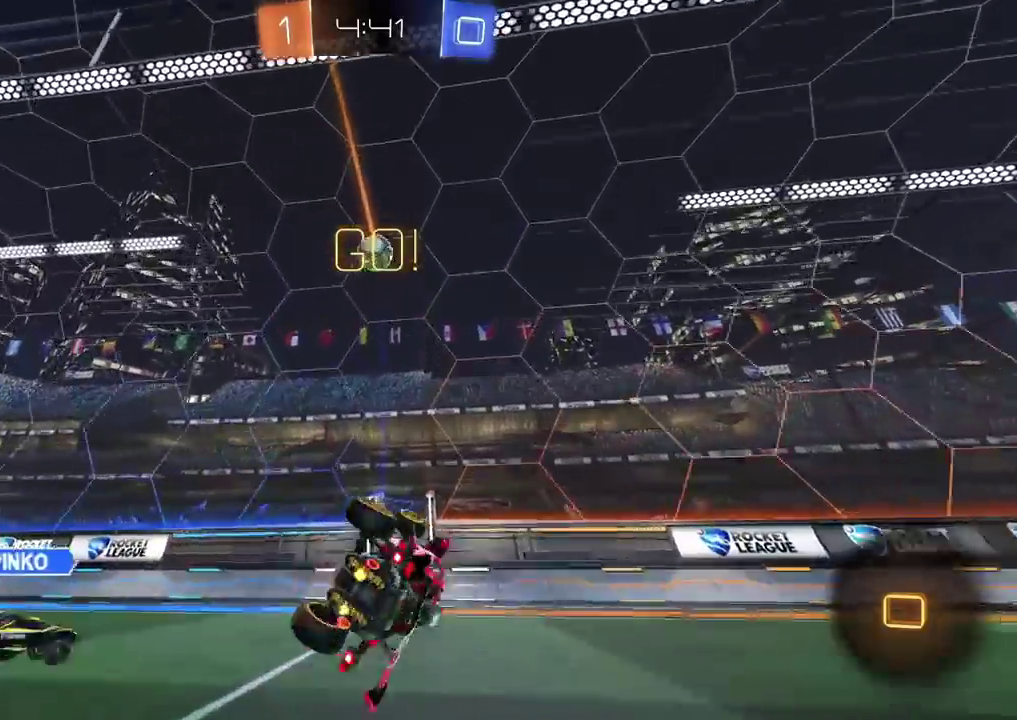
{"buttons": ["R2"], "left_stick": "up-left", "right_stick": "center", "events": [[283, "left_stick", "left"], [333, "TRIANGLE", "down"], [417, "left_stick", "up-left"], [433, "TRIANGLE", "up"]]}